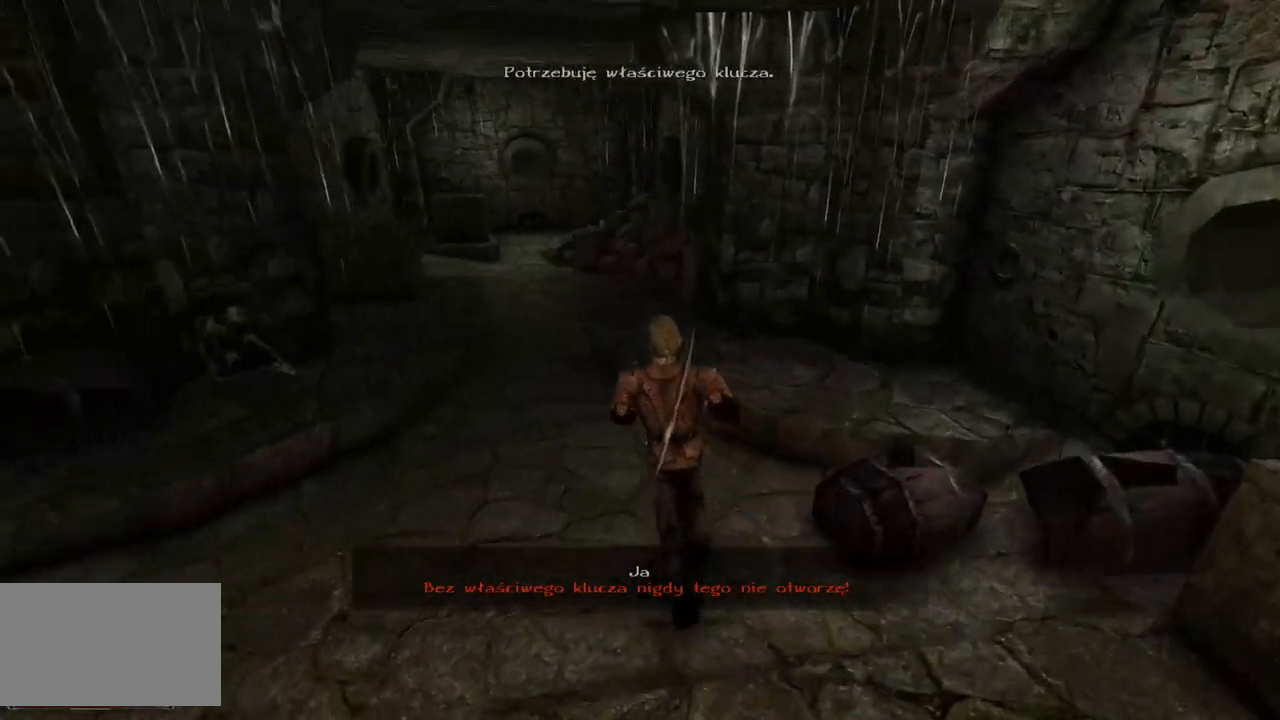
Gameplay with keyboard and mouse; each line is a JSON object with the keys and mouse buttons held at the frame after it. "events" lists presses ("down") and releases ("up") of "a", "ctrl", "d", "e", "q", "s", "shift", "space", "w", "mouse_left", "mouse_wheel", "mouse_right", "mouse_mb4" and "mouse_mb5" between this image and that frame as [ms after this image, input, new state], when the widget could be followed in between. "mouse_left", "mouse_wheel", "mouse_right", "mouse_mb4", "mouse_mb5" = the "left", "wheel", "right", "mb4", "mb5" buttons of the "mouse" list. No other keys are recorded. "wheel" means that the mouse wheel is clicked or scrolled. Mouse movement is not recorded.
{"keys": ["w"], "mouse": [], "events": []}
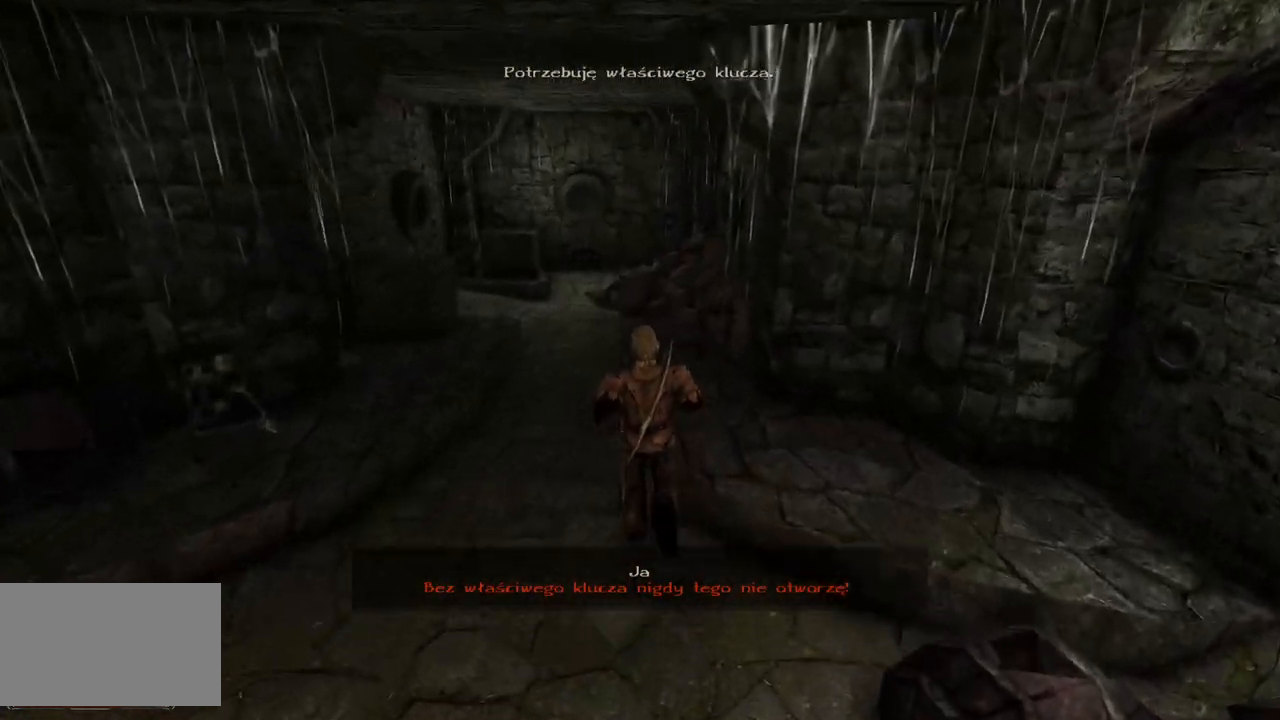
{"keys": ["a", "w"], "mouse": [], "events": [[320, "a", "down"]]}
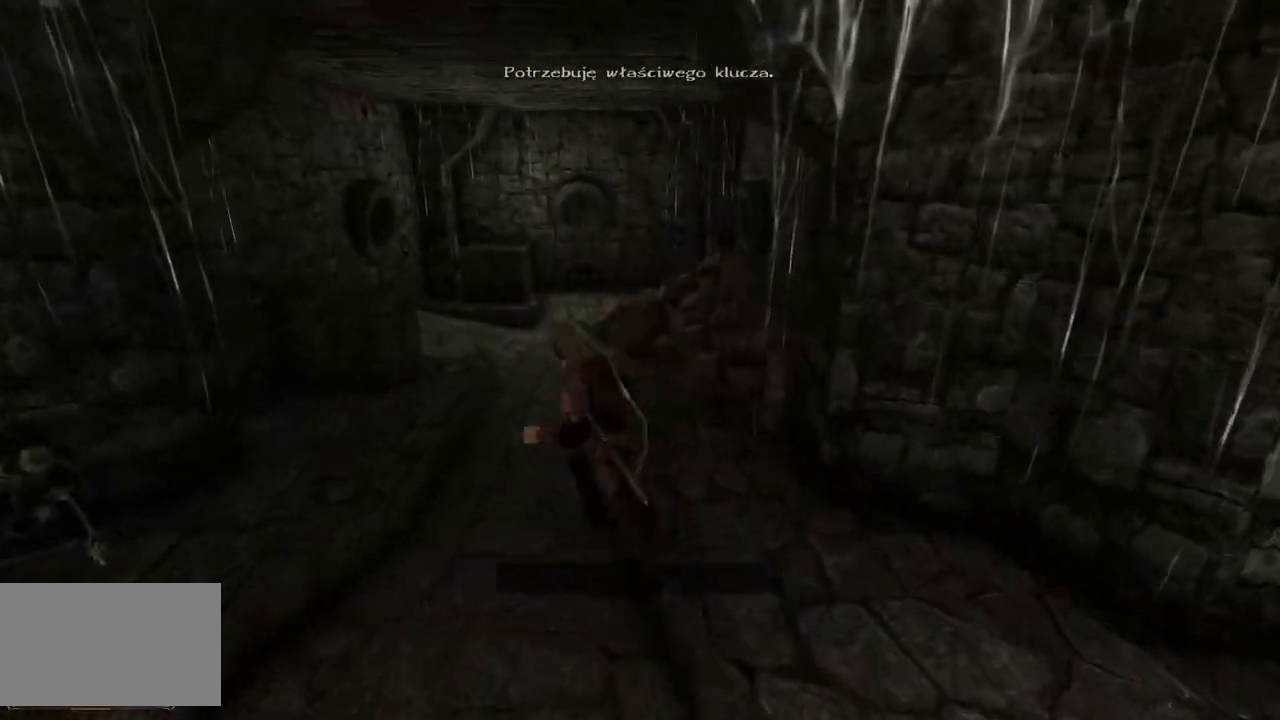
{"keys": ["w"], "mouse": [], "events": [[60, "a", "up"]]}
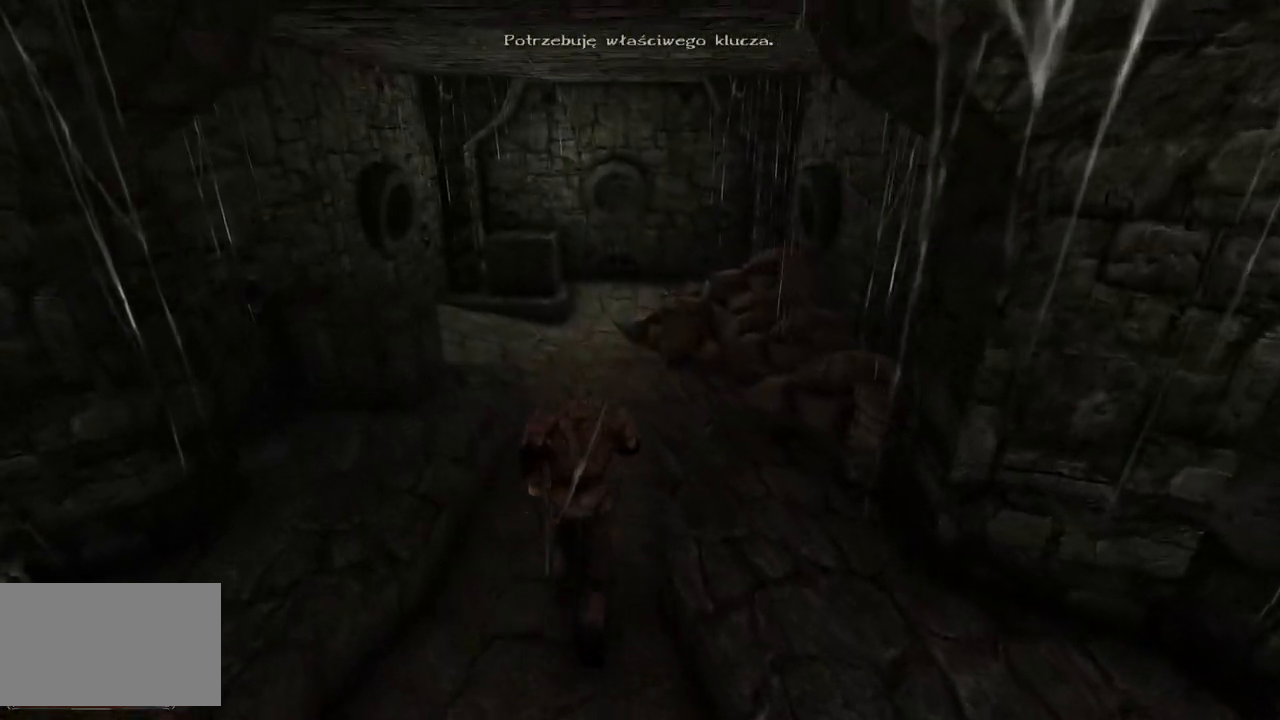
{"keys": ["w"], "mouse": [], "events": []}
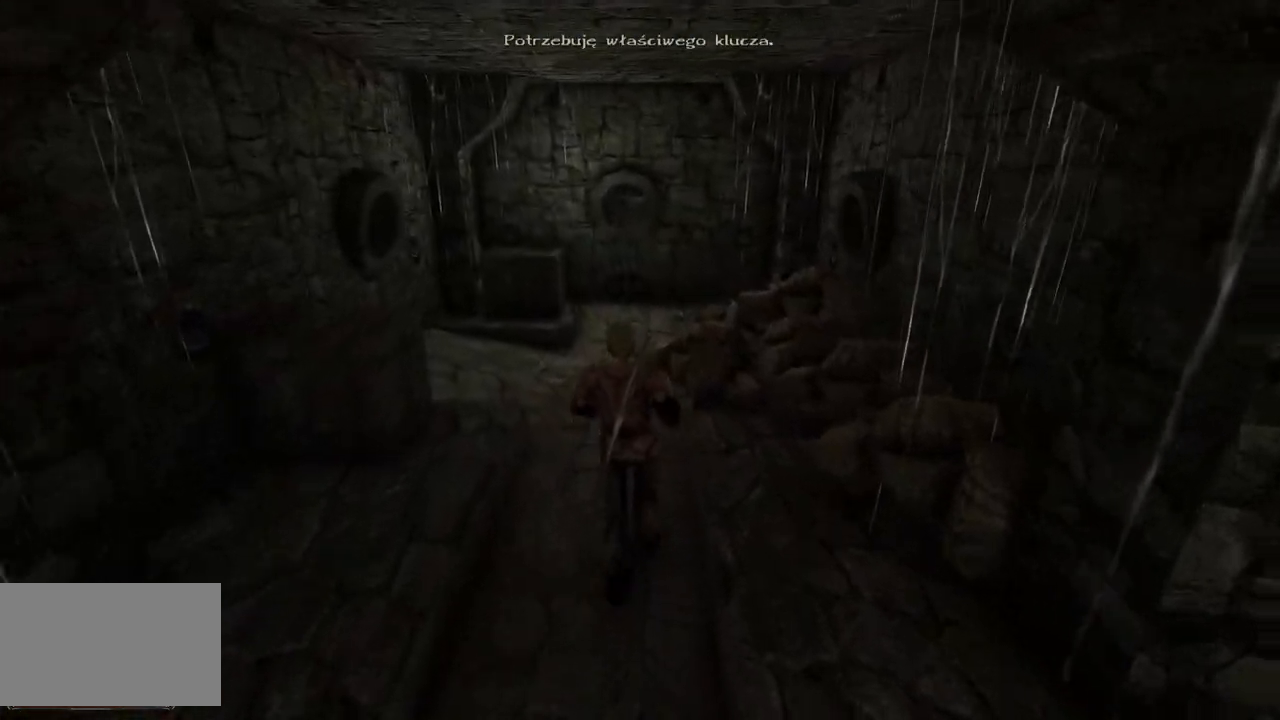
{"keys": ["w"], "mouse": [], "events": []}
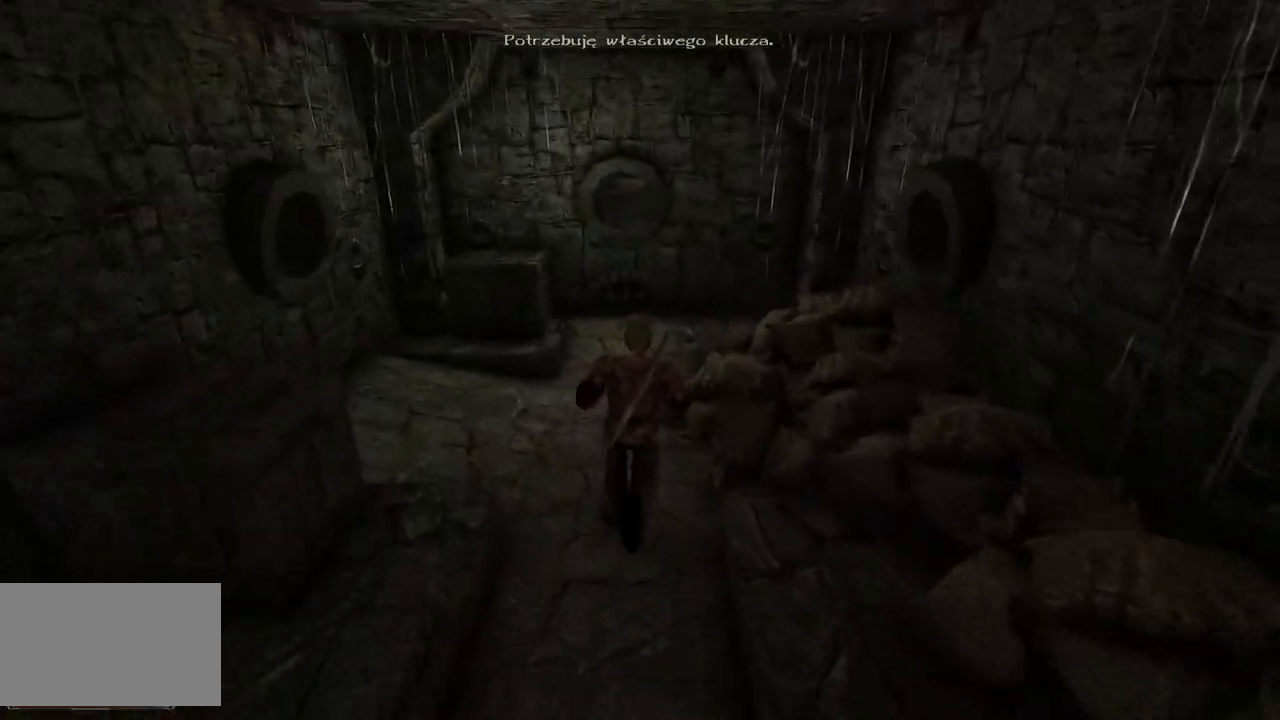
{"keys": ["w"], "mouse": [], "events": []}
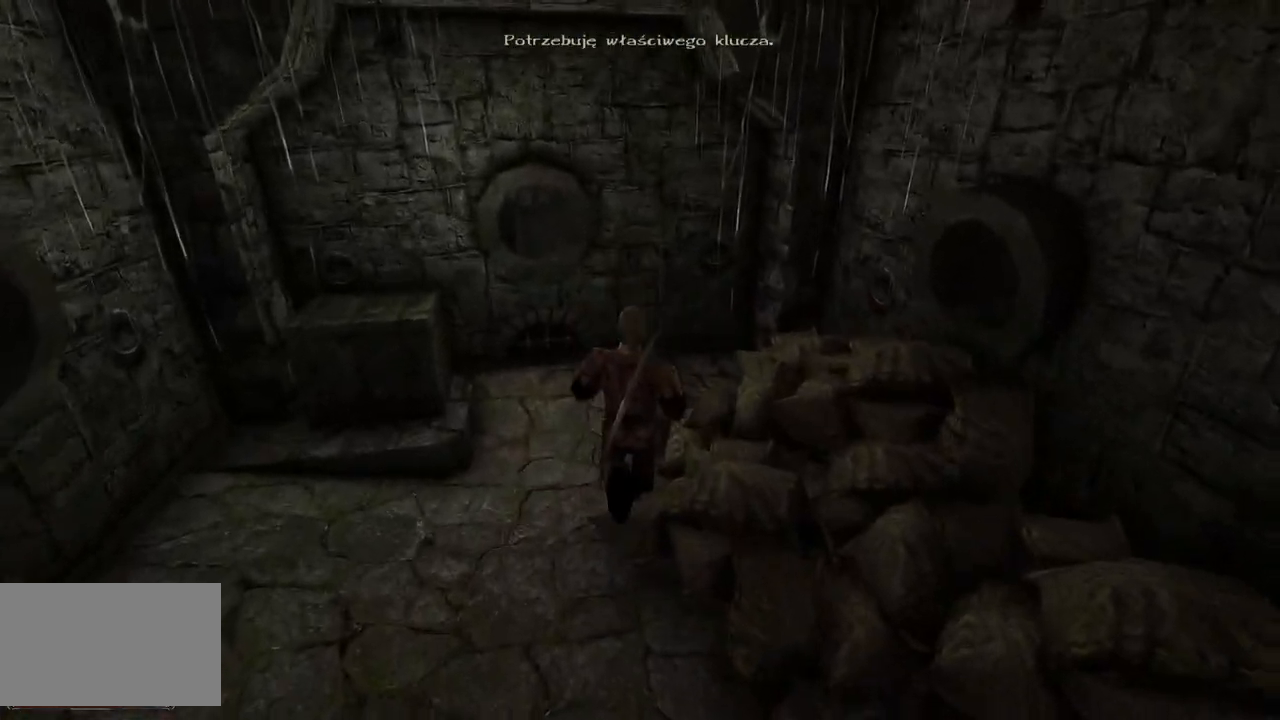
{"keys": ["w"], "mouse": [], "events": []}
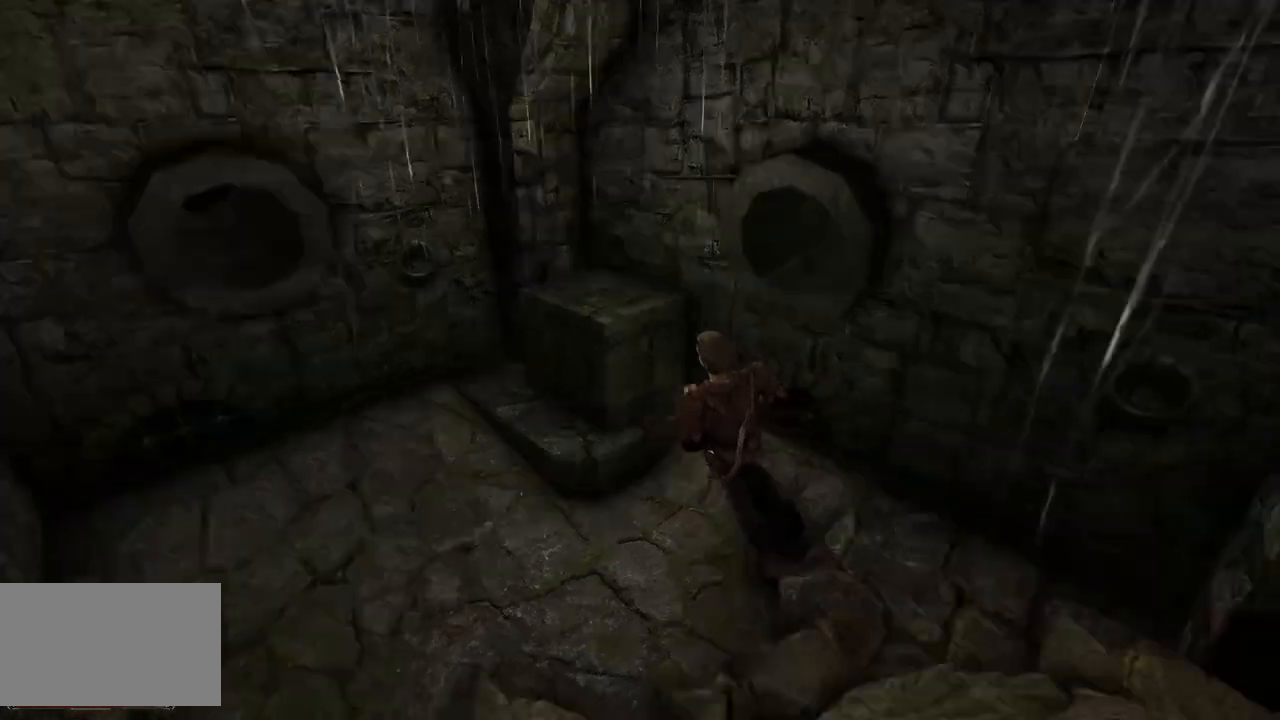
{"keys": ["w"], "mouse": [], "events": []}
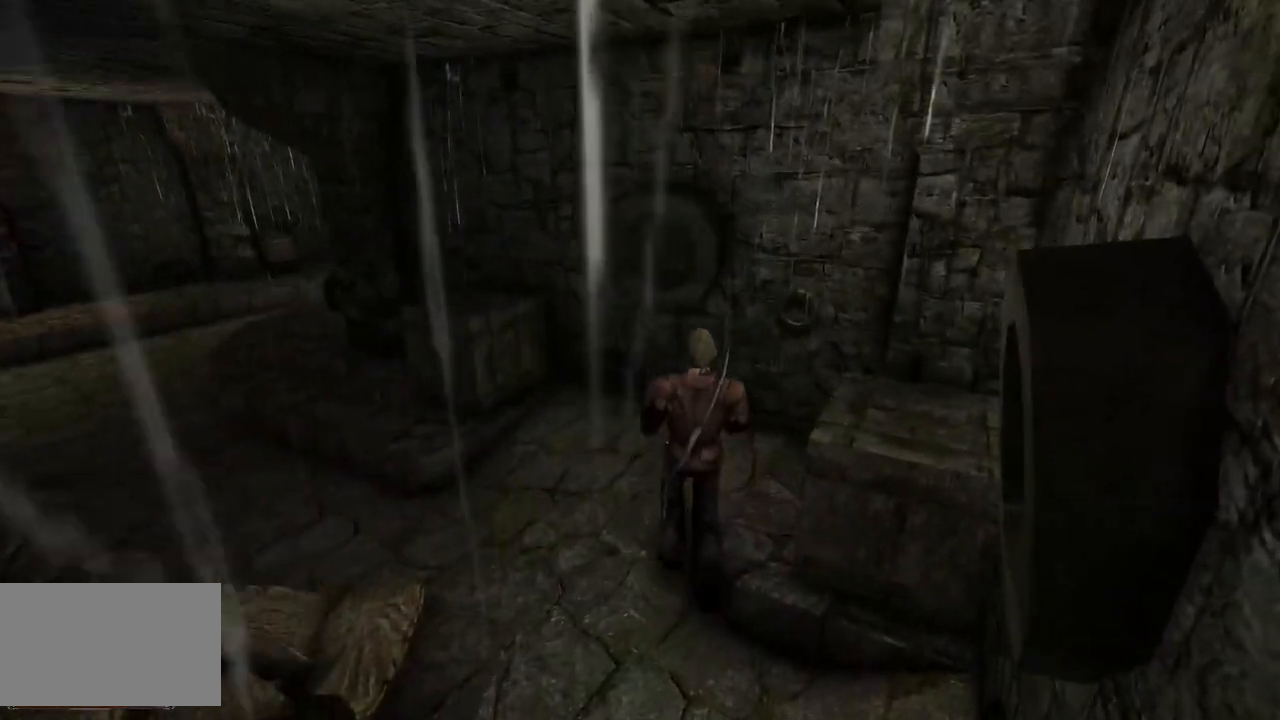
{"keys": ["w"], "mouse": [], "events": []}
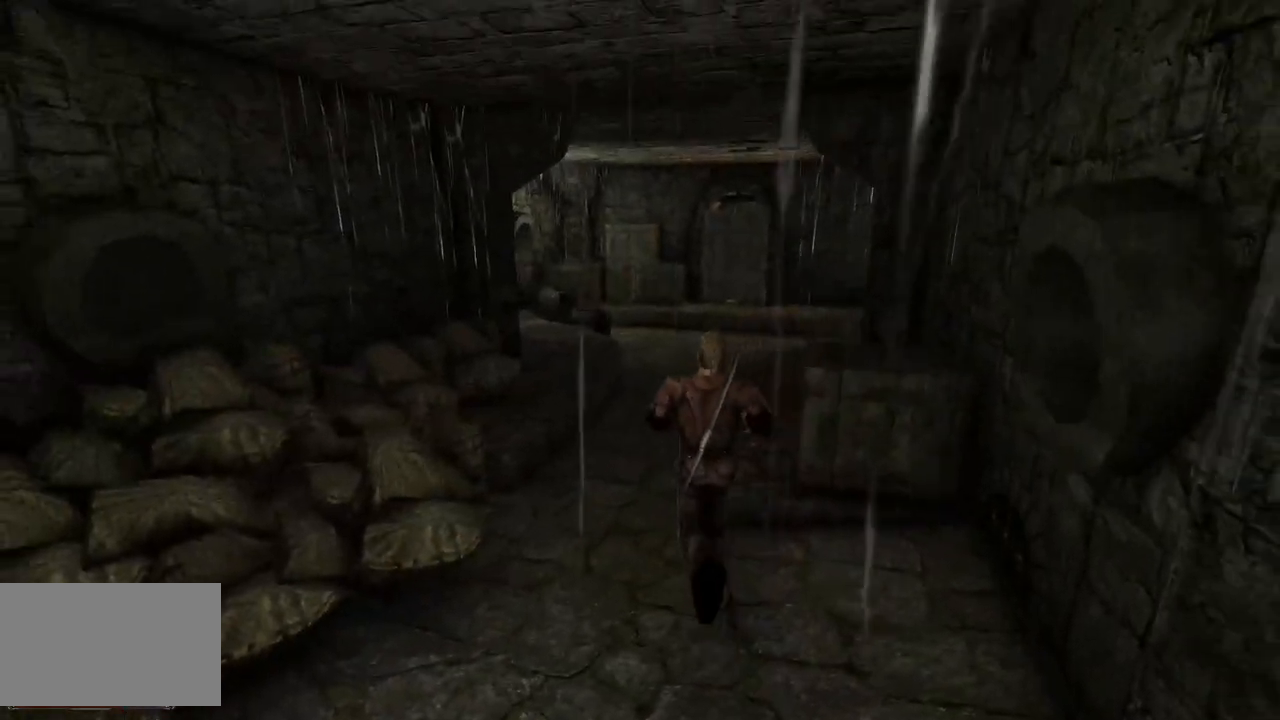
{"keys": ["w"], "mouse": [], "events": []}
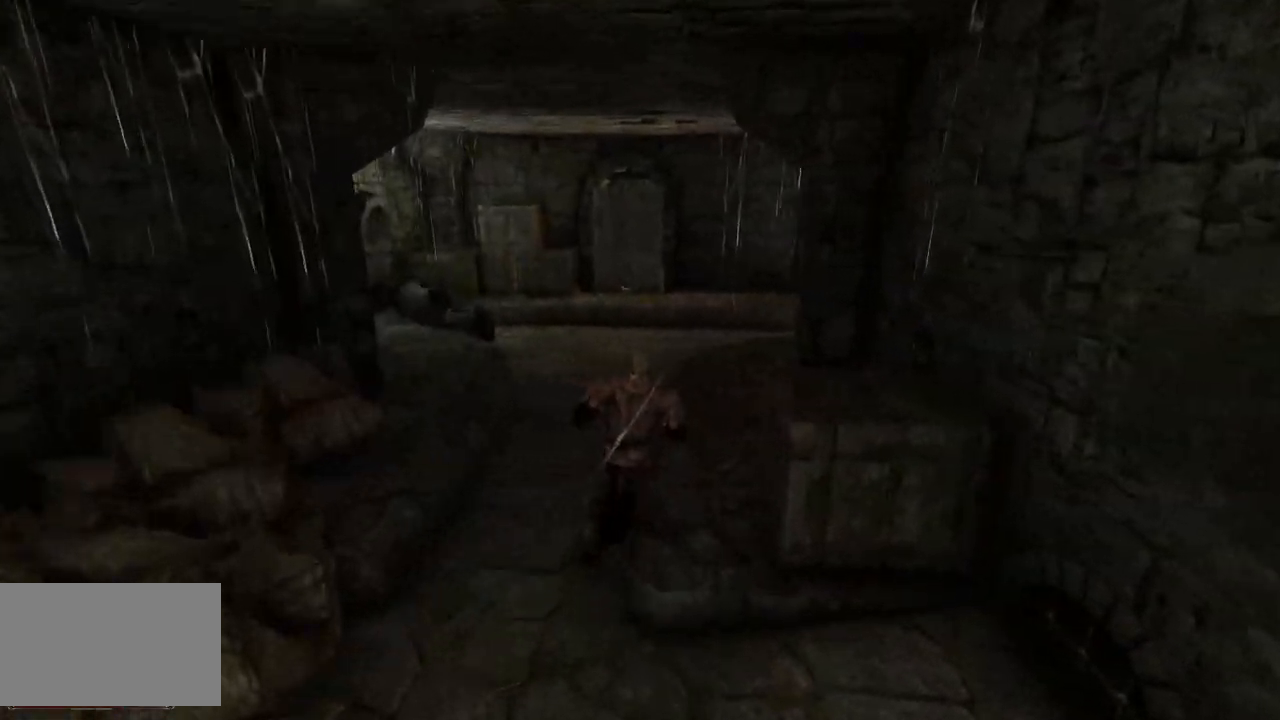
{"keys": ["w"], "mouse": [], "events": []}
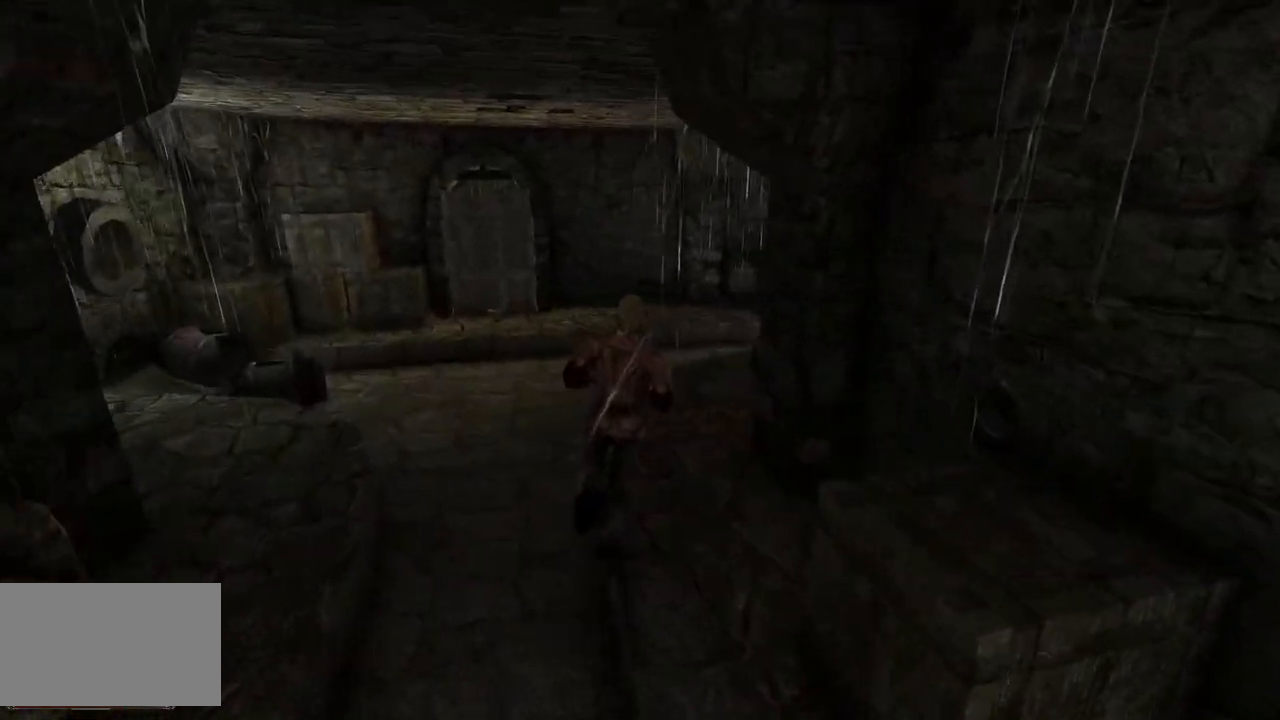
{"keys": ["w"], "mouse": [], "events": []}
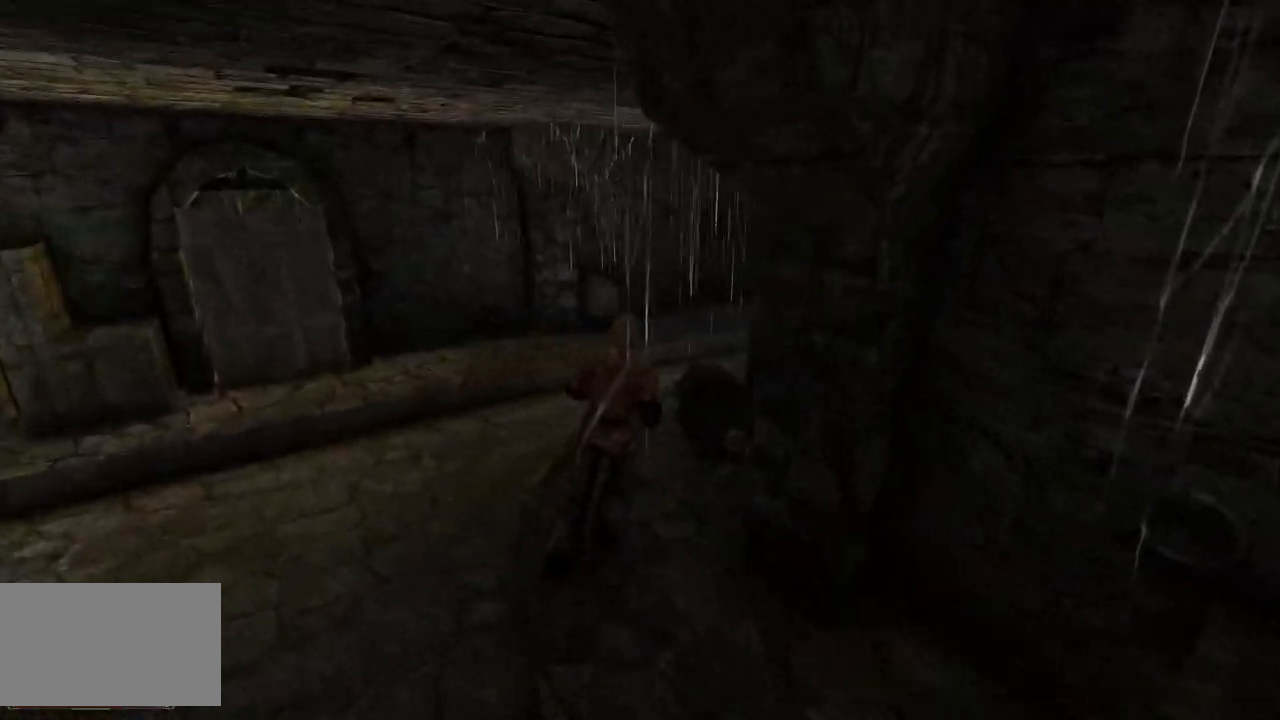
{"keys": ["w"], "mouse": [], "events": []}
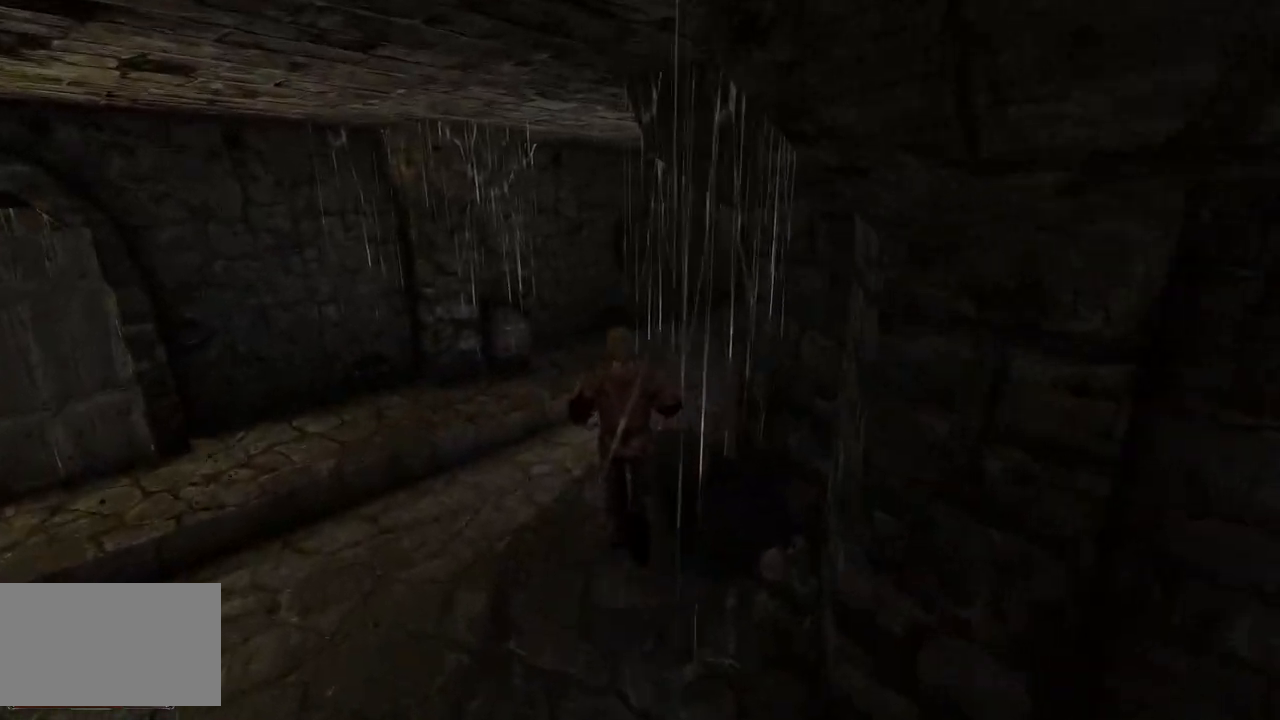
{"keys": ["w"], "mouse": [], "events": []}
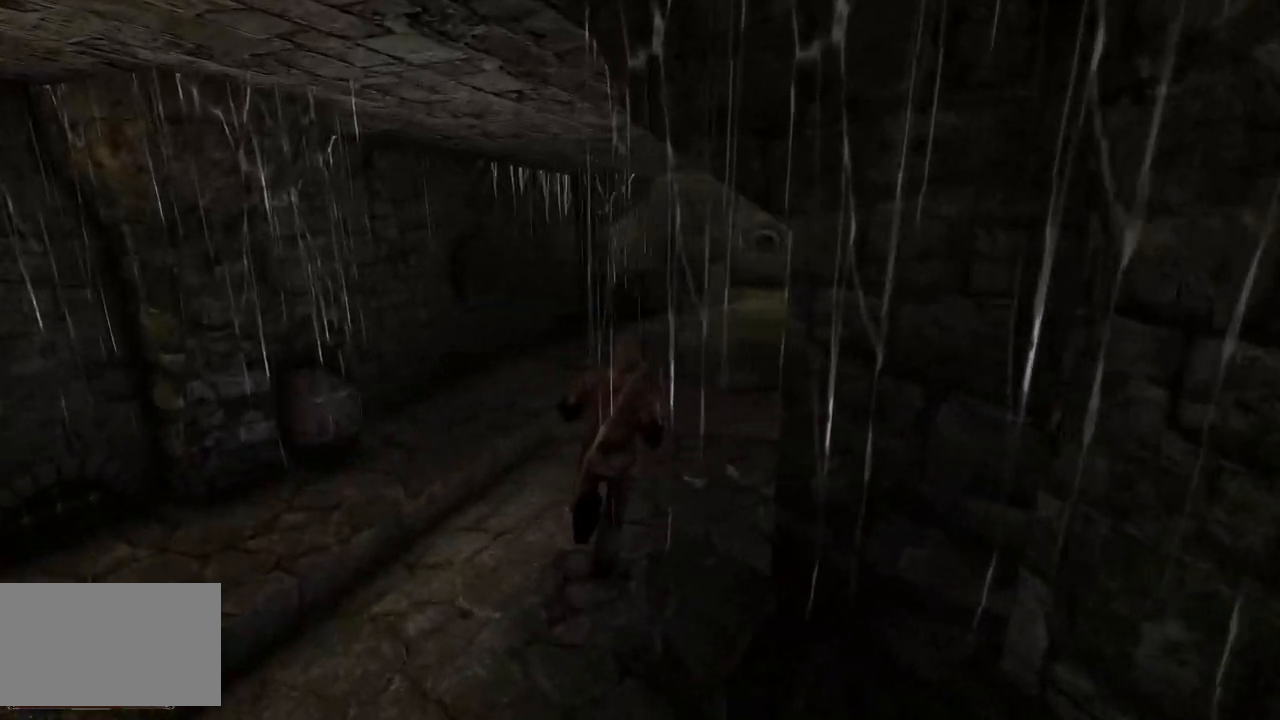
{"keys": ["w"], "mouse": [], "events": []}
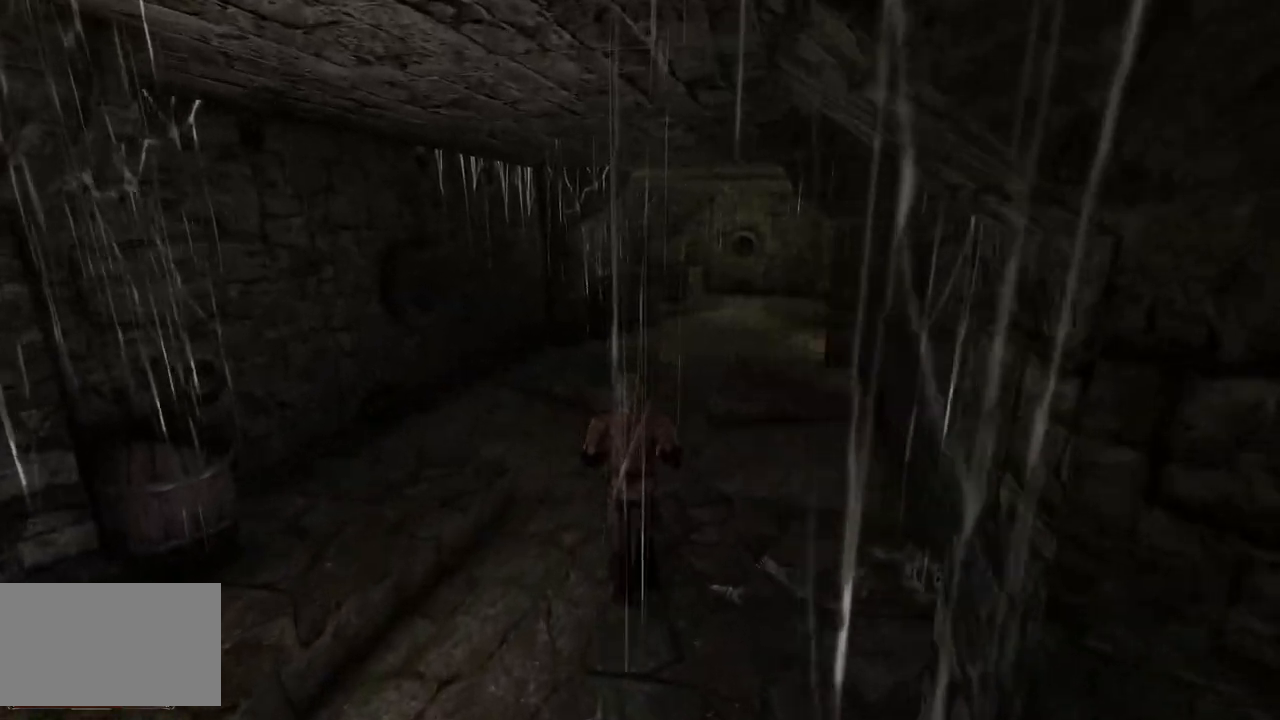
{"keys": ["w"], "mouse": [], "events": []}
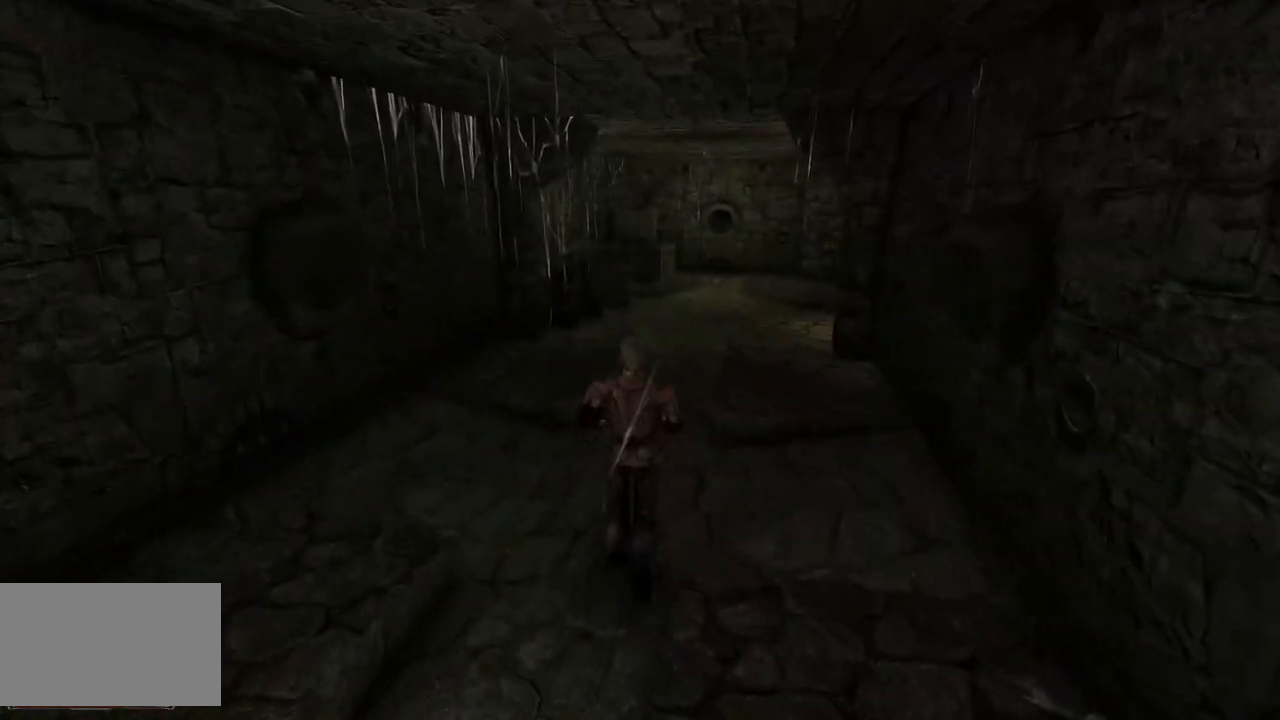
{"keys": ["w"], "mouse": [], "events": []}
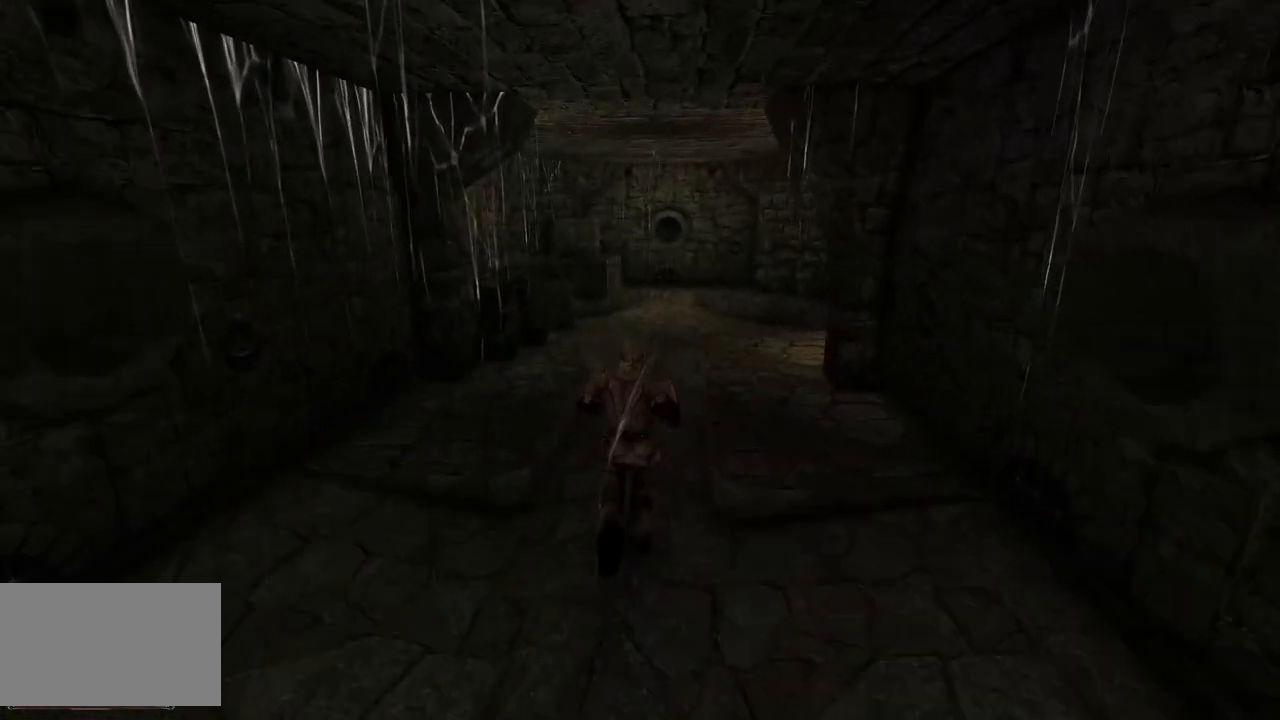
{"keys": ["w"], "mouse": [], "events": []}
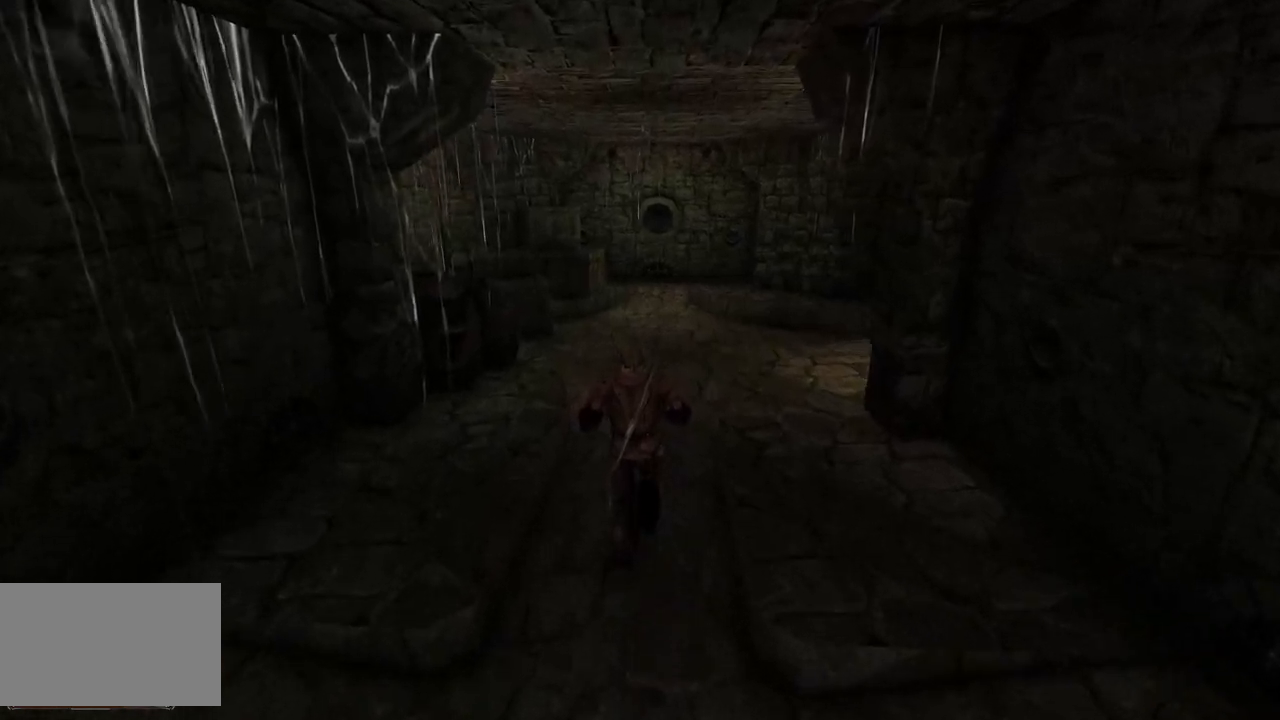
{"keys": ["w"], "mouse": [], "events": []}
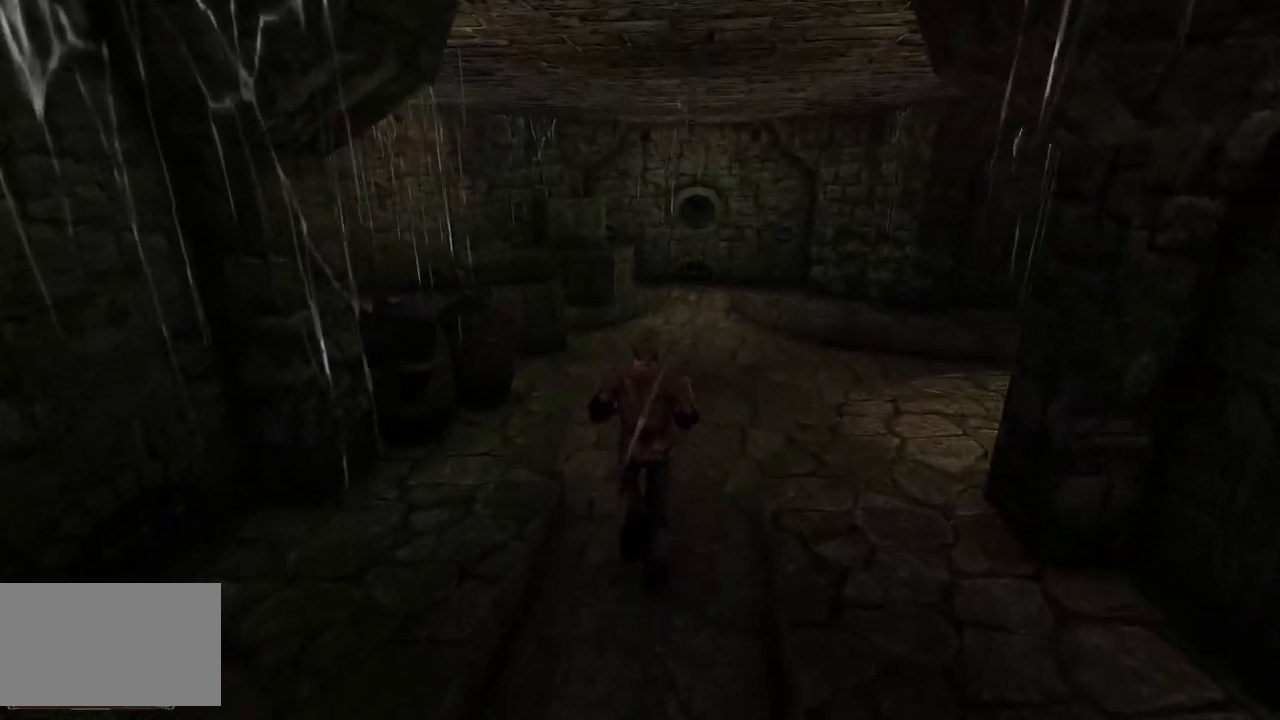
{"keys": ["w"], "mouse": [], "events": []}
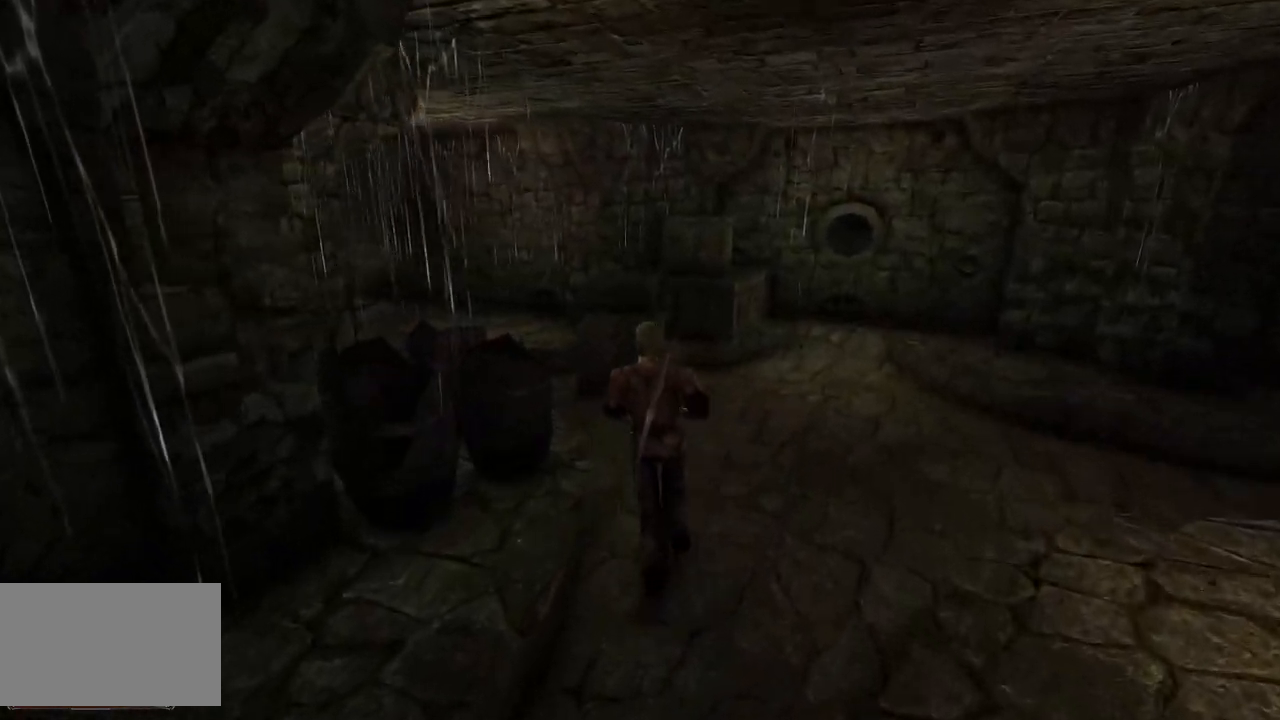
{"keys": ["w"], "mouse": [], "events": []}
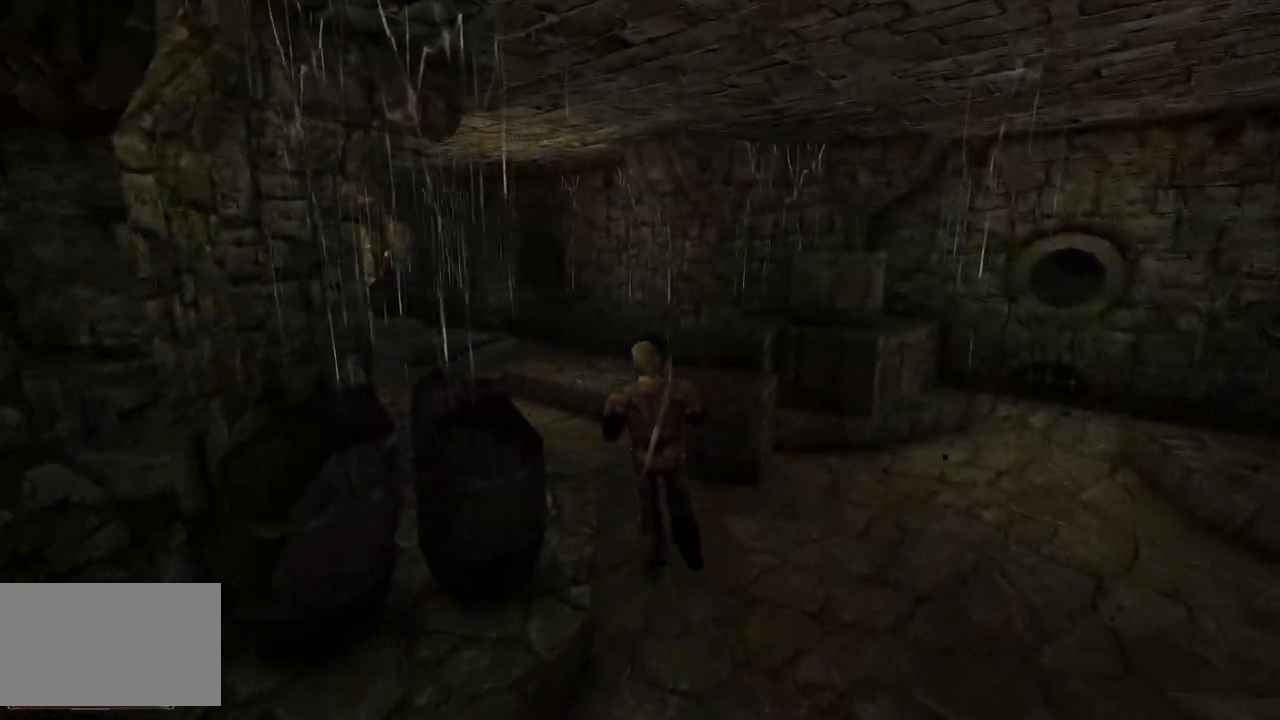
{"keys": ["w"], "mouse": [], "events": []}
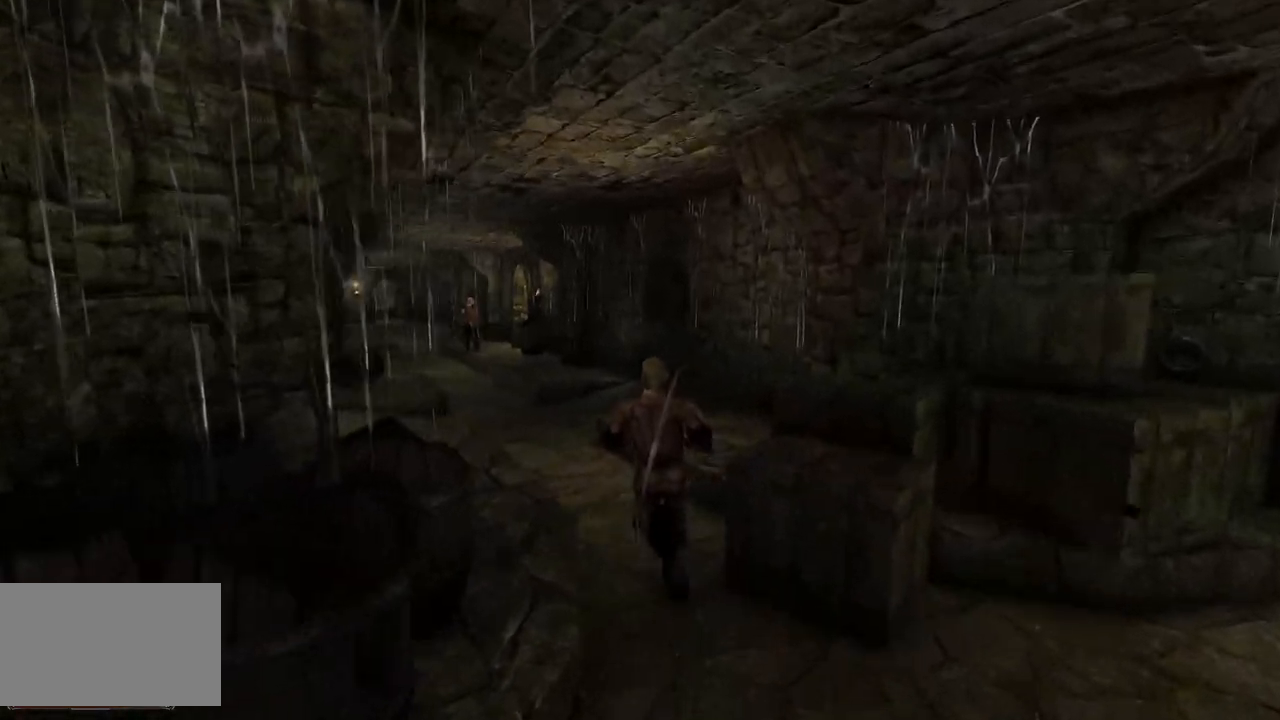
{"keys": ["w"], "mouse": [], "events": []}
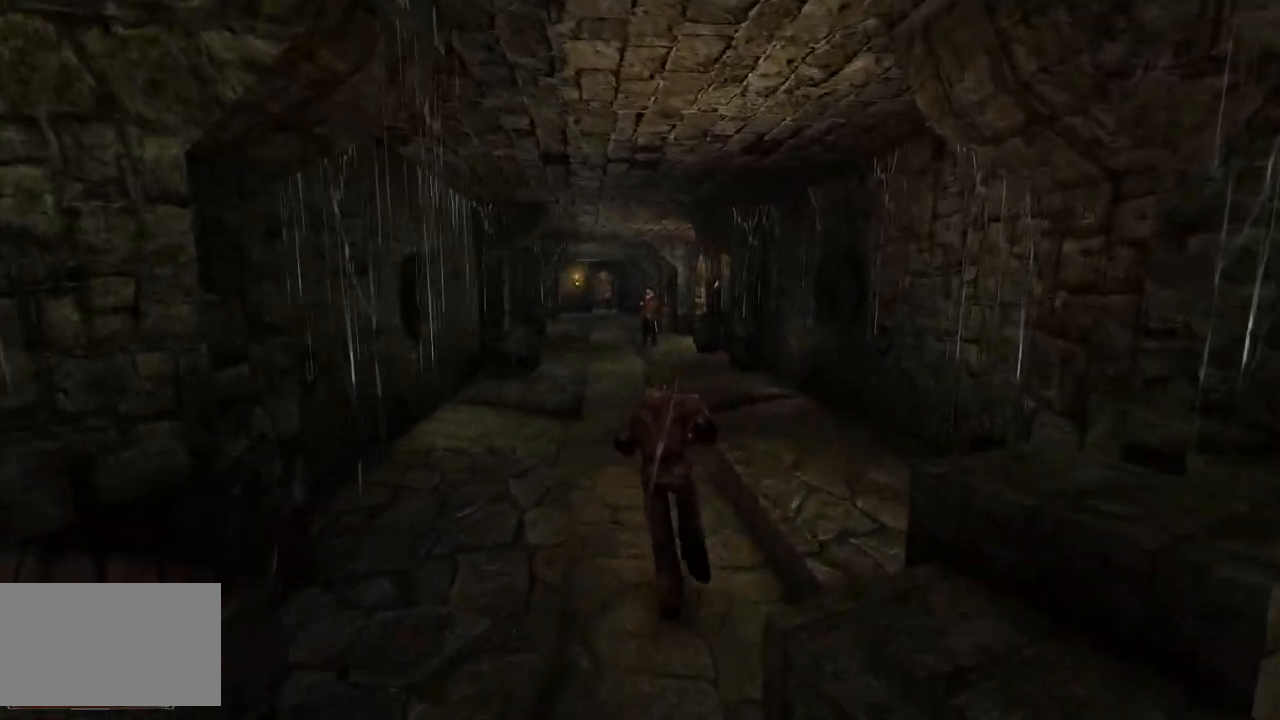
{"keys": ["w"], "mouse": [], "events": []}
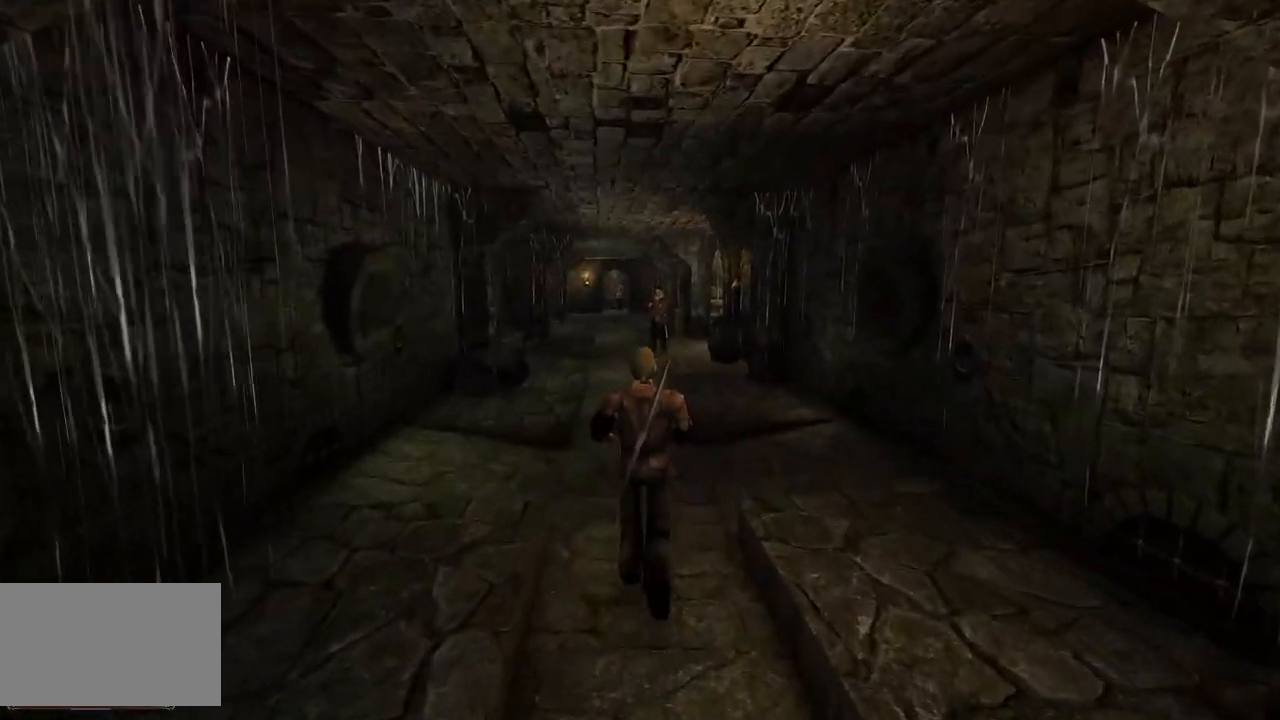
{"keys": ["w"], "mouse": [], "events": []}
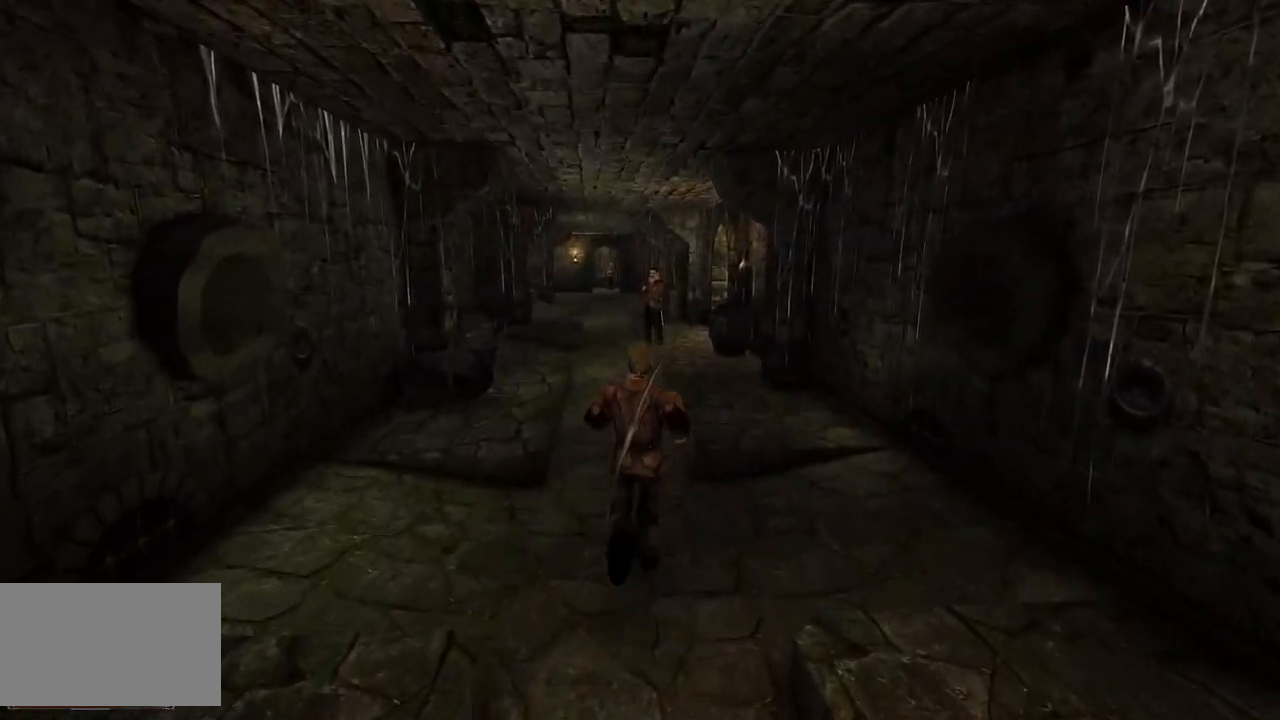
{"keys": ["w"], "mouse": [], "events": []}
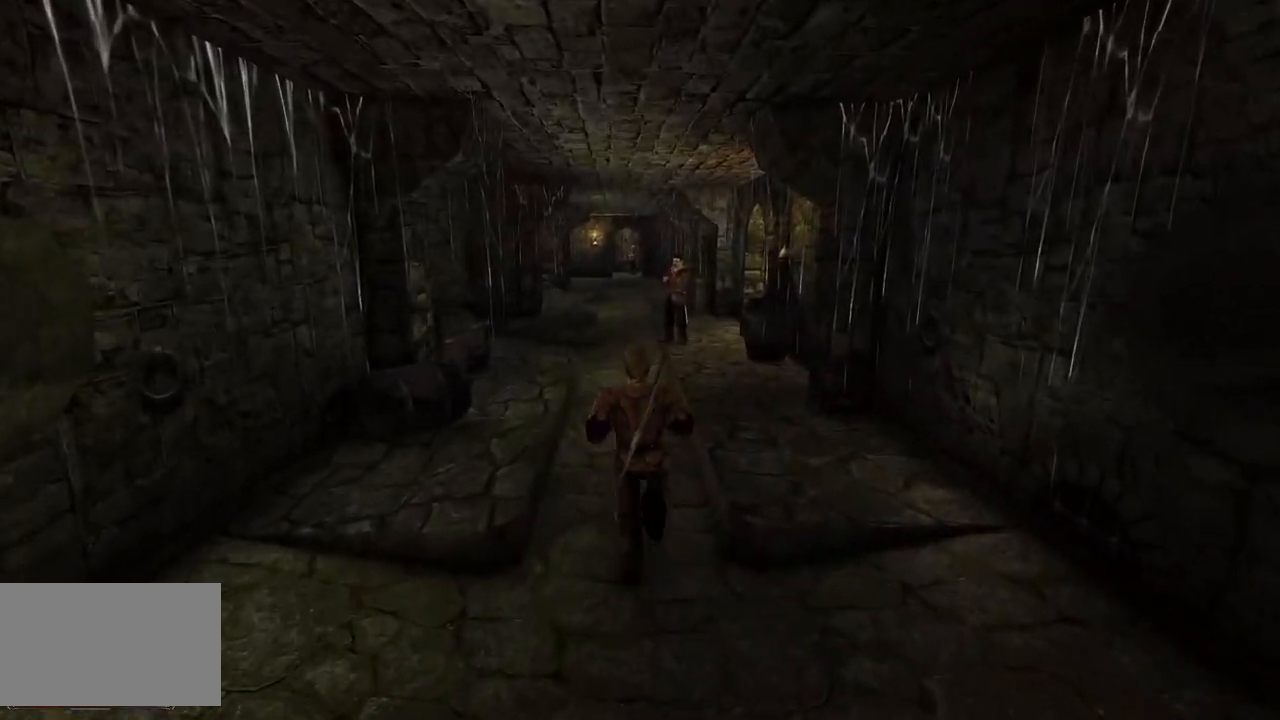
{"keys": ["w"], "mouse": [], "events": []}
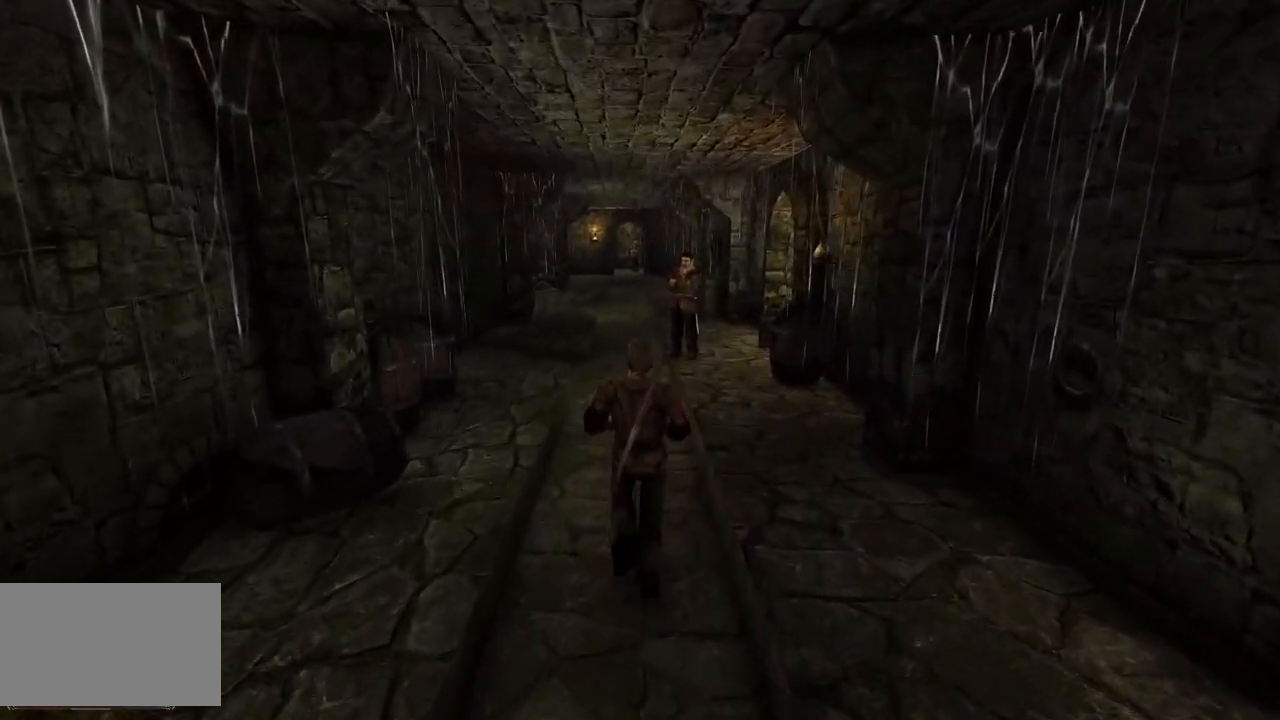
{"keys": ["w"], "mouse": [], "events": []}
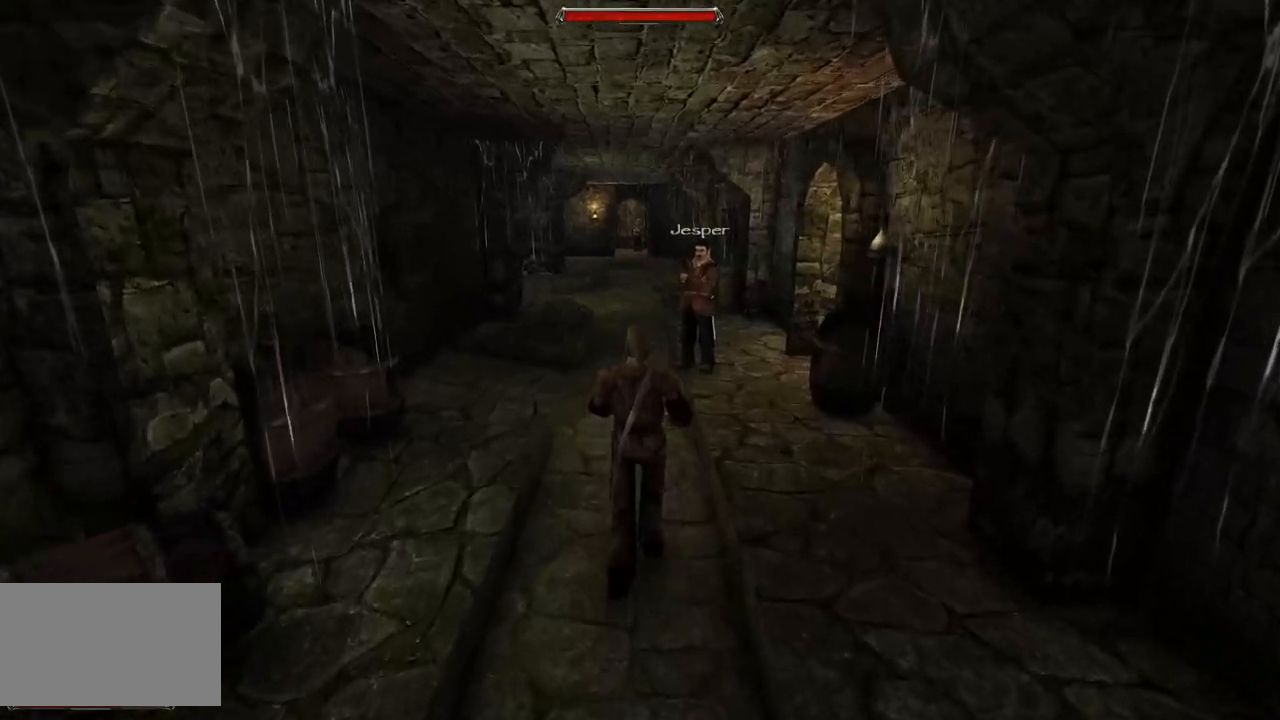
{"keys": [], "mouse": [], "events": [[60, "w", "up"]]}